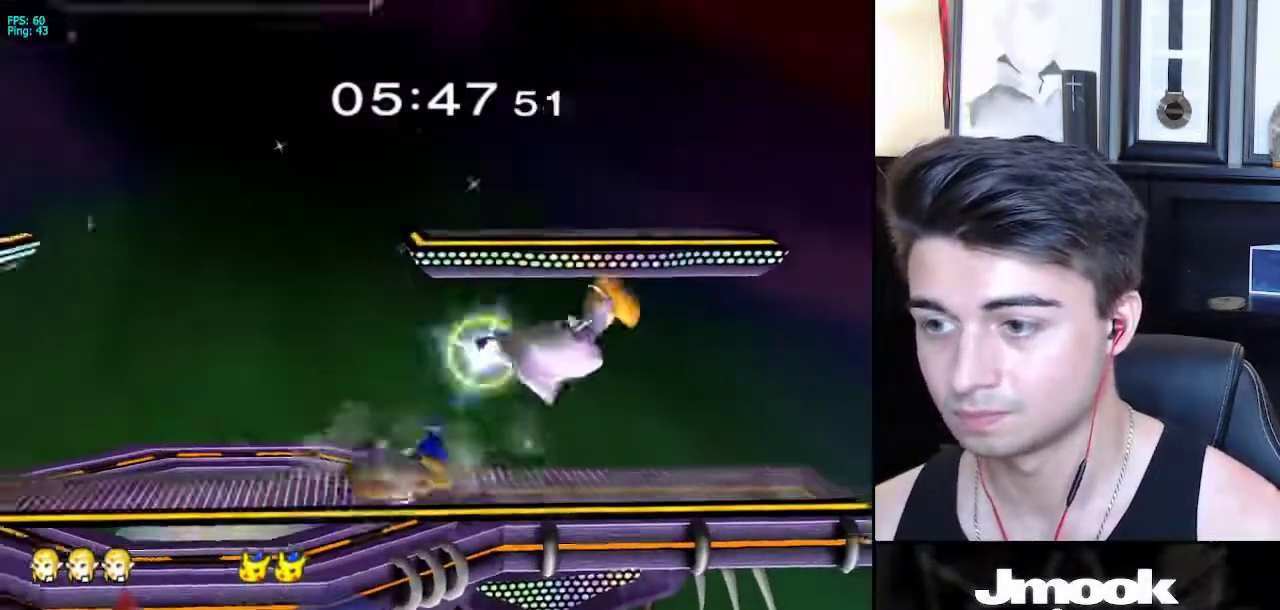
Gameplay with a controller (Nintendo layout); each line is a JSON object with the inputs held at the frame after it. "events" lists button and stick changes between this image and that frame as [ms after this image, input, new state], when the widget could be followed in between. Not read: L3 R3 START.
{"buttons": [], "left_stick": "left", "right_stick": "left", "events": [[233, "right_stick", "center"], [433, "right_stick", "left"]]}
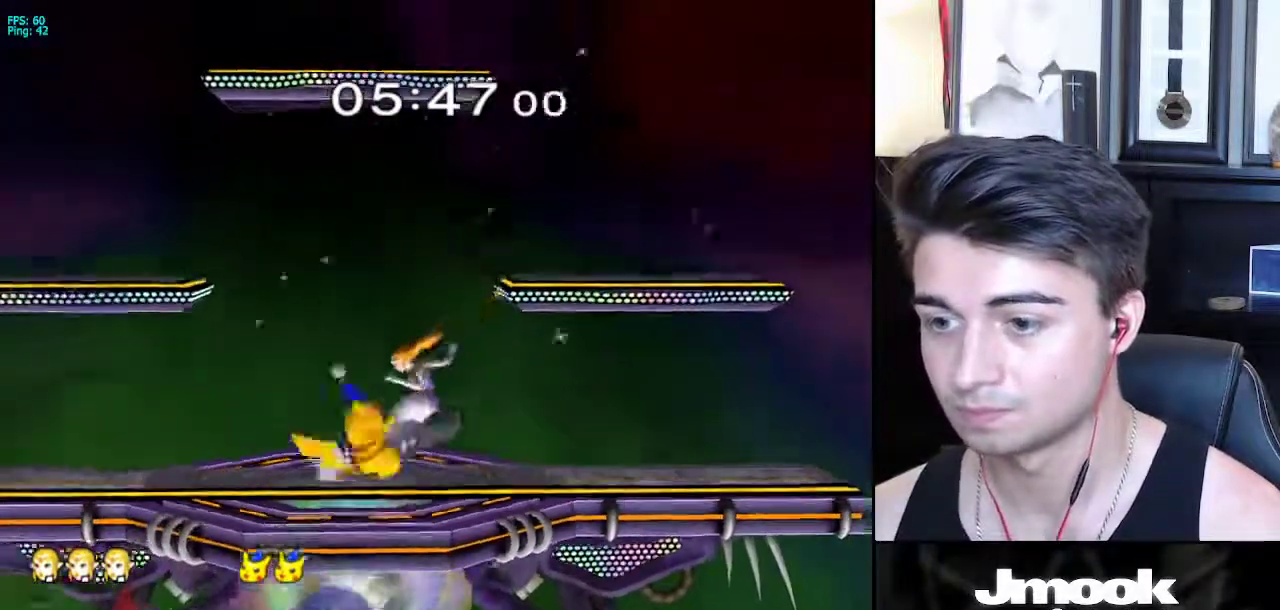
{"buttons": ["A"], "left_stick": "right", "right_stick": "center", "events": [[33, "left_stick", "down-left"], [67, "L1", "down"], [67, "right_stick", "center"], [183, "L1", "up"], [183, "left_stick", "center"], [400, "left_stick", "right"], [433, "X", "down"], [483, "A", "down"], [483, "X", "up"]]}
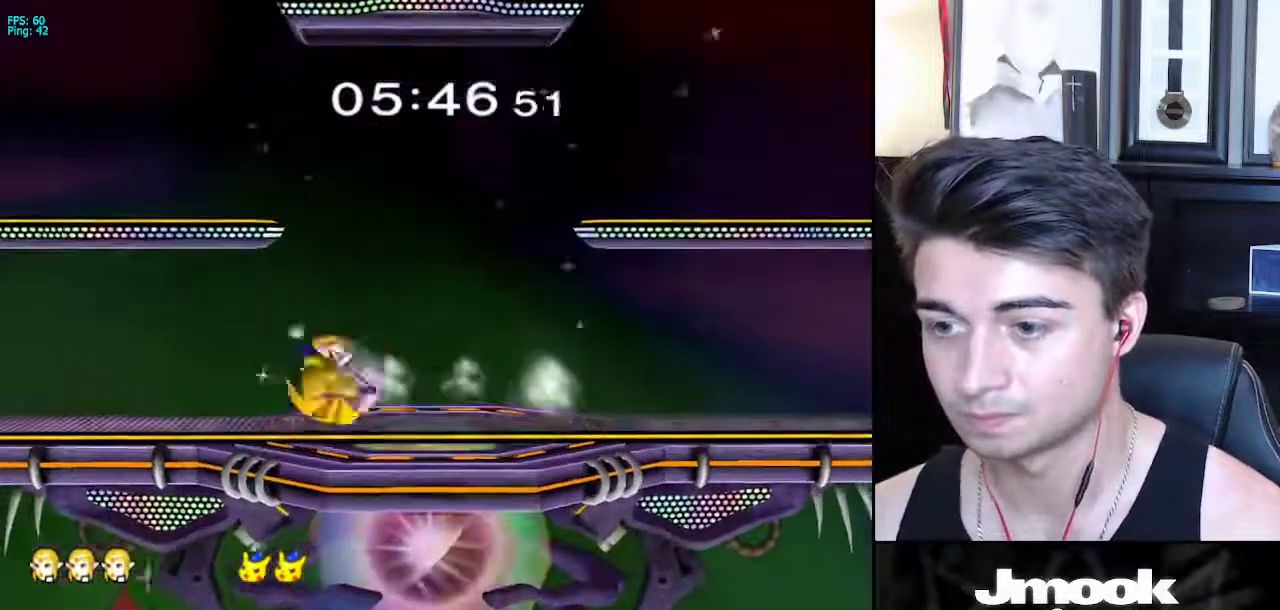
{"buttons": [], "left_stick": "center", "right_stick": "center", "events": [[33, "A", "up"], [67, "A", "down"], [133, "left_stick", "up-left"], [150, "A", "up"], [483, "left_stick", "center"]]}
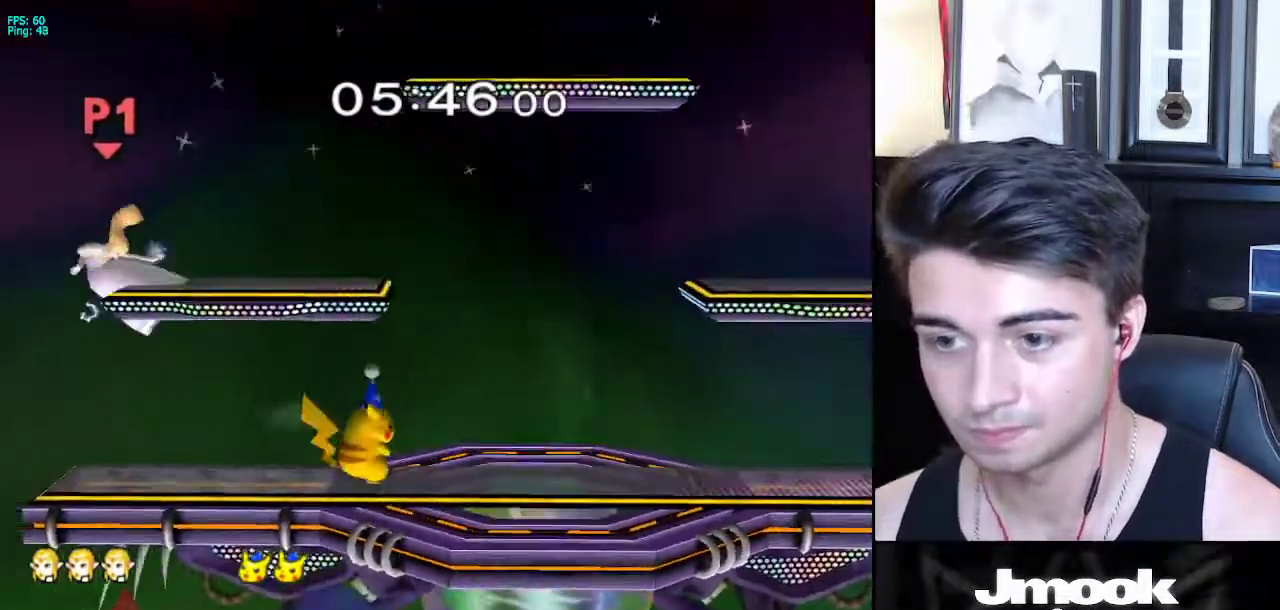
{"buttons": [], "left_stick": "up-right", "right_stick": "center", "events": [[383, "left_stick", "up-right"], [433, "right_stick", "right"], [483, "right_stick", "center"]]}
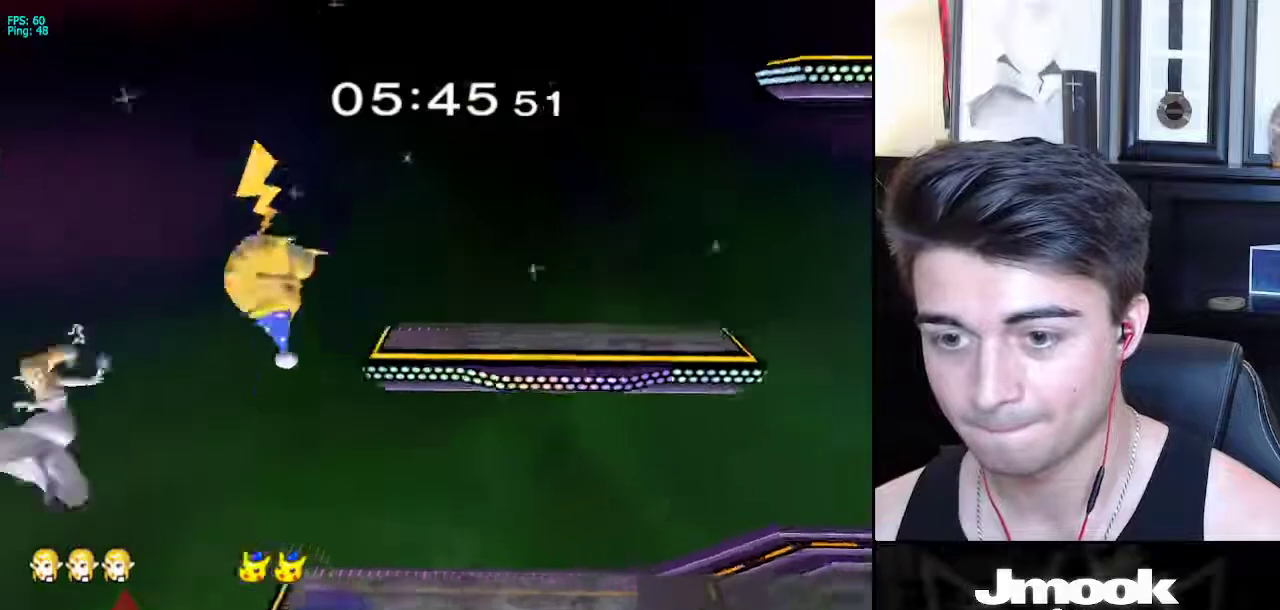
{"buttons": [], "left_stick": "center", "right_stick": "center", "events": [[400, "left_stick", "center"]]}
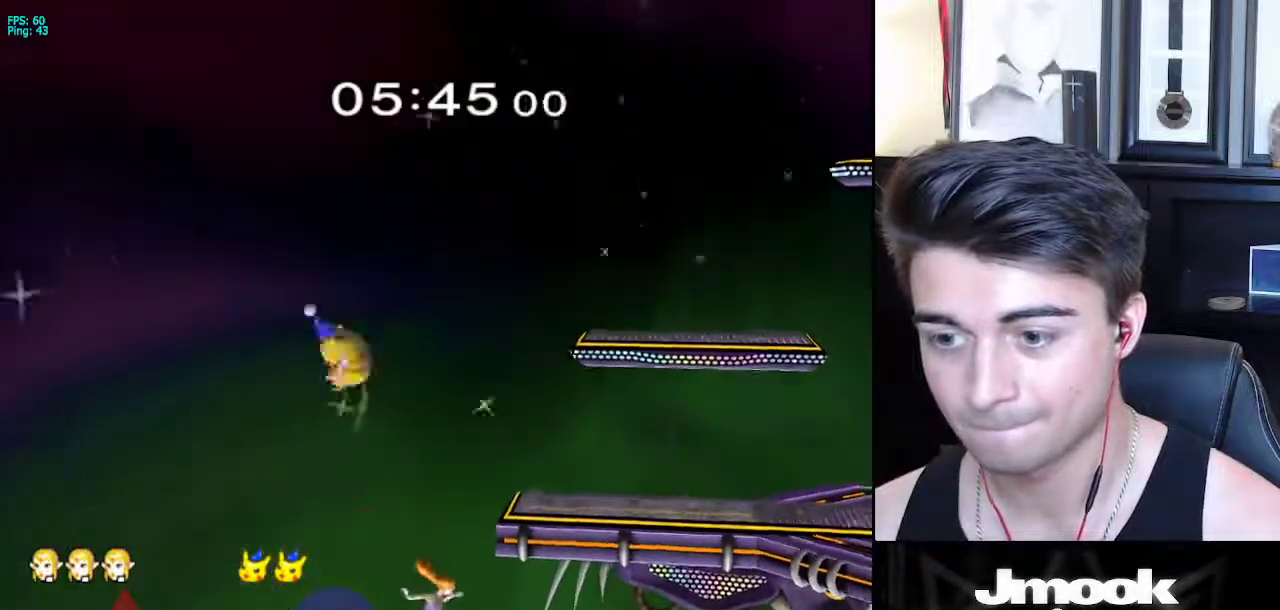
{"buttons": [], "left_stick": "up-left", "right_stick": "center", "events": [[100, "left_stick", "up-right"], [133, "X", "down"], [233, "left_stick", "up"], [350, "X", "up"], [367, "left_stick", "up-left"]]}
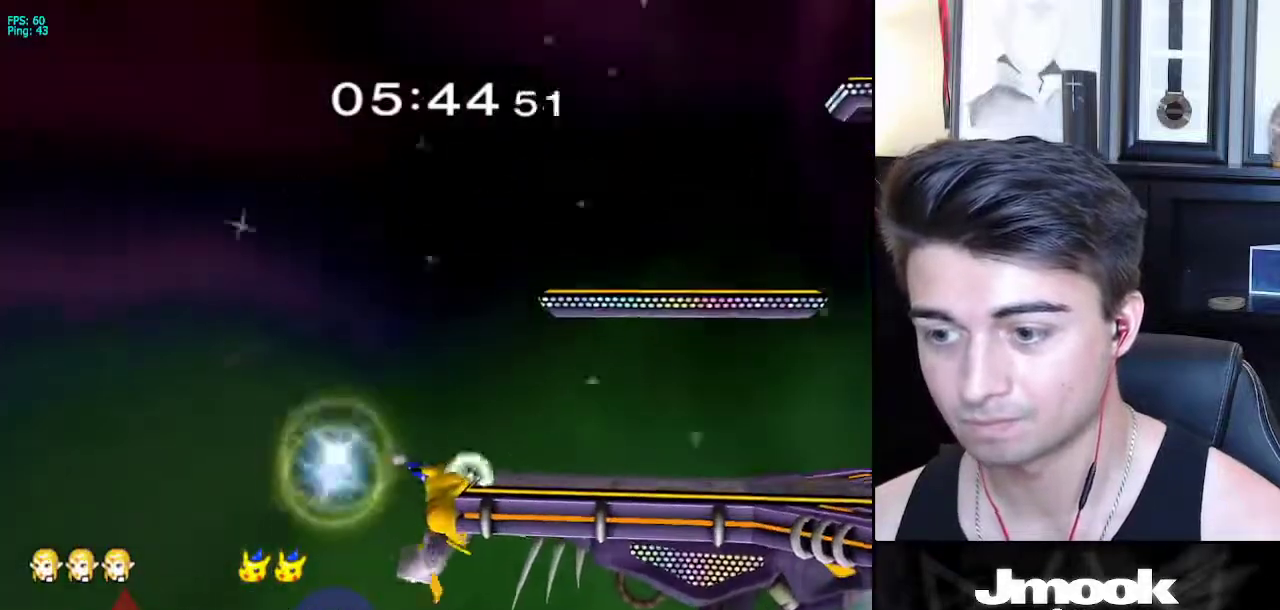
{"buttons": ["B"], "left_stick": "up", "right_stick": "center", "events": [[67, "left_stick", "center"], [200, "left_stick", "up"], [350, "B", "down"]]}
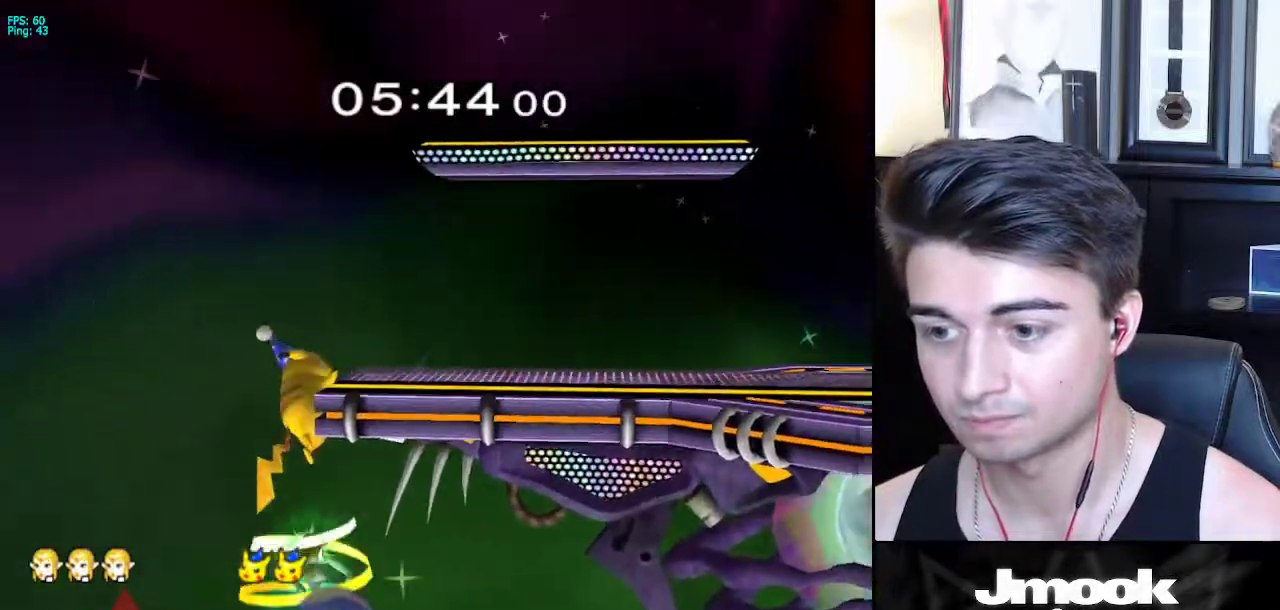
{"buttons": ["B"], "left_stick": "up", "right_stick": "center", "events": []}
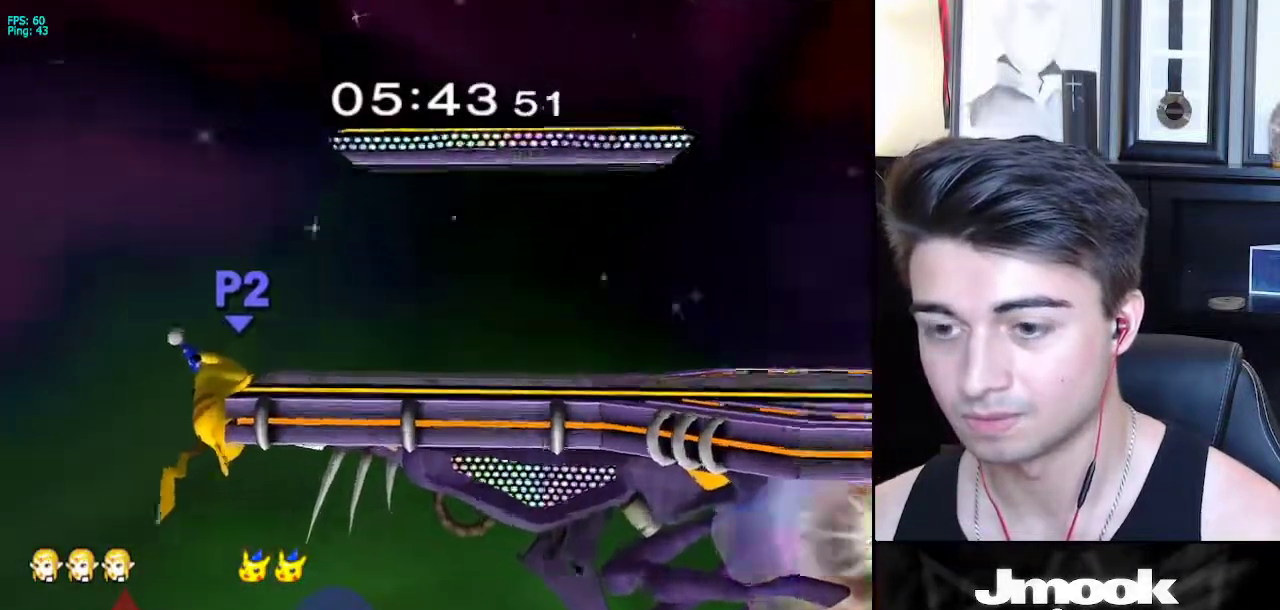
{"buttons": ["B"], "left_stick": "right", "right_stick": "center", "events": [[150, "left_stick", "right"]]}
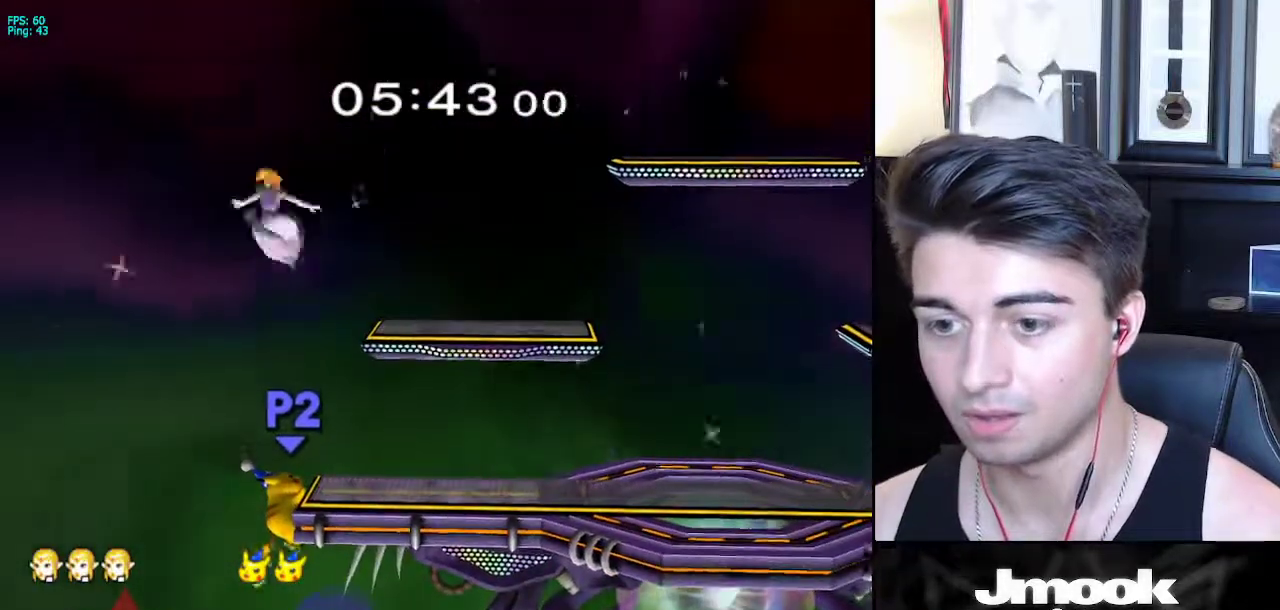
{"buttons": ["B"], "left_stick": "right", "right_stick": "center", "events": []}
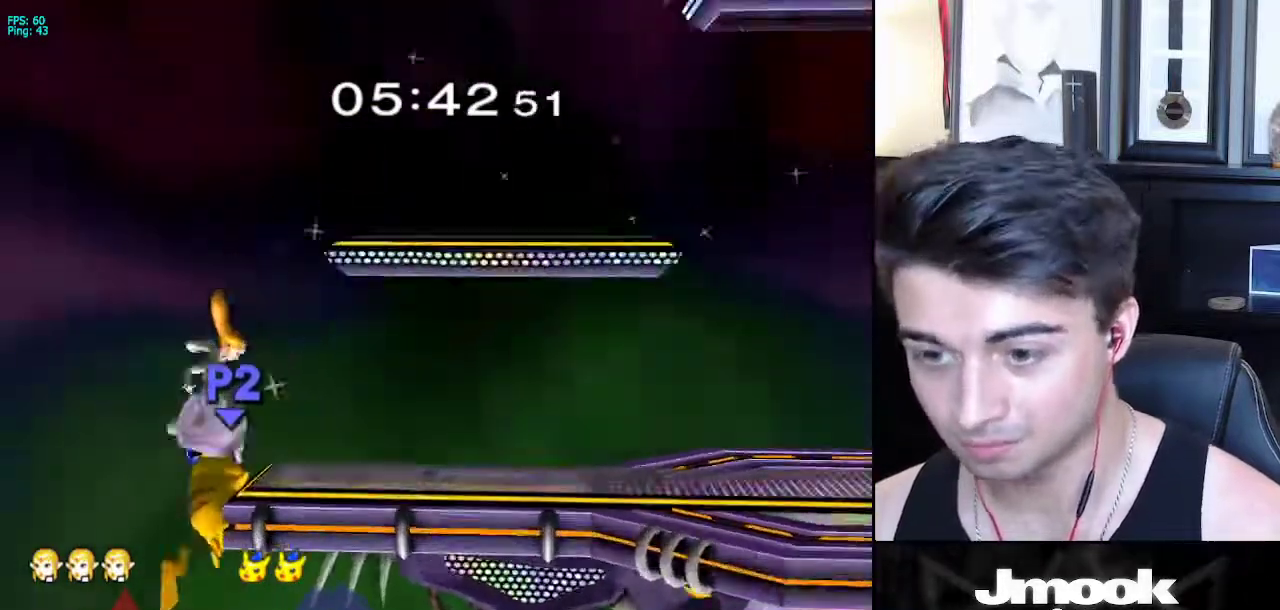
{"buttons": ["B"], "left_stick": "down-right", "right_stick": "center", "events": [[383, "B", "up"], [400, "A", "down"], [417, "A", "up"], [467, "A", "down"], [467, "left_stick", "down-right"], [500, "A", "up"], [500, "B", "down"]]}
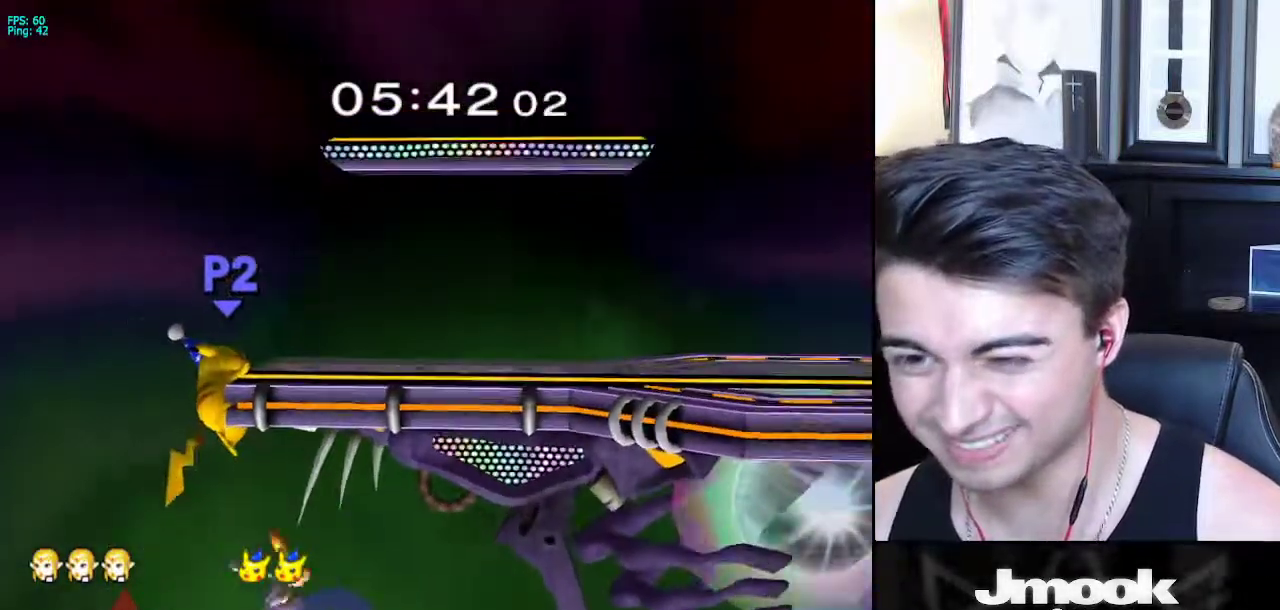
{"buttons": [], "left_stick": "center", "right_stick": "center", "events": [[50, "A", "down"], [50, "B", "up"], [100, "A", "up"], [100, "X", "down"], [133, "A", "down"], [150, "X", "up"], [150, "left_stick", "right"], [183, "A", "up"], [183, "B", "down"], [250, "A", "down"], [250, "B", "up"], [317, "A", "up"], [317, "X", "down"], [350, "left_stick", "center"], [383, "X", "up"]]}
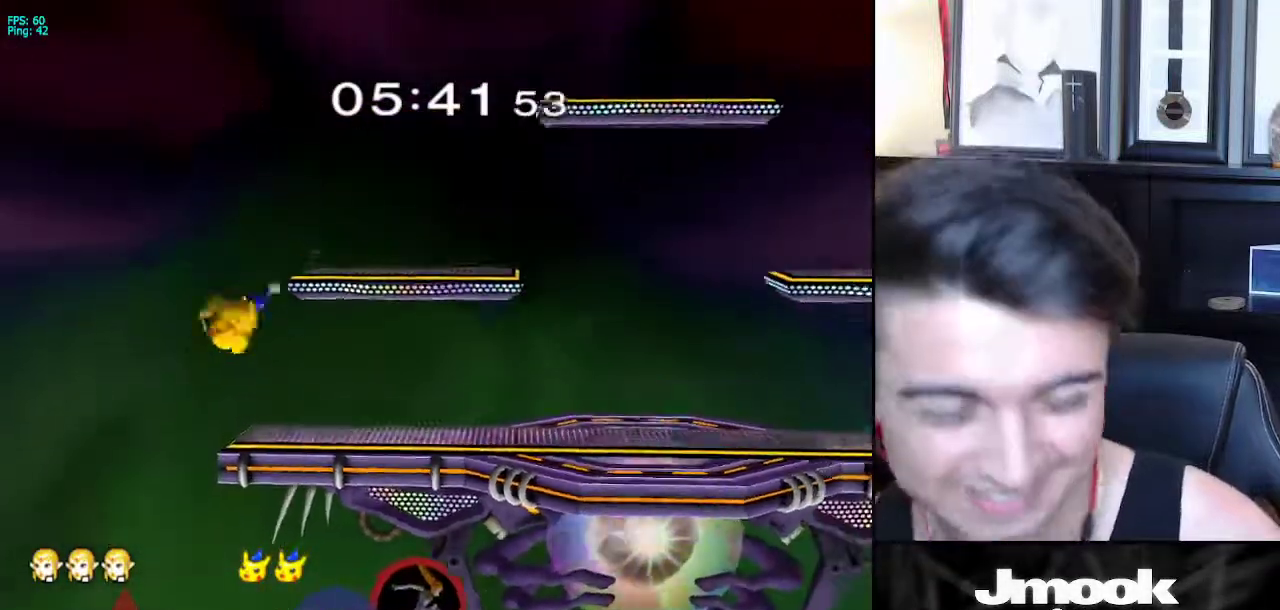
{"buttons": [], "left_stick": "center", "right_stick": "center", "events": []}
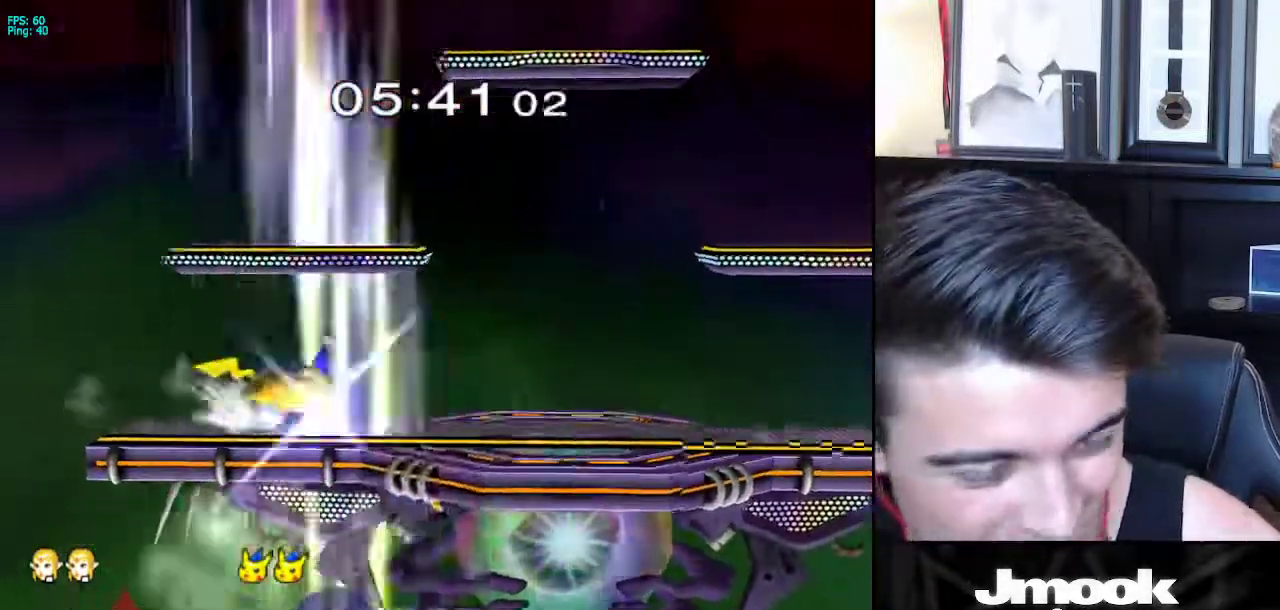
{"buttons": [], "left_stick": "center", "right_stick": "center", "events": []}
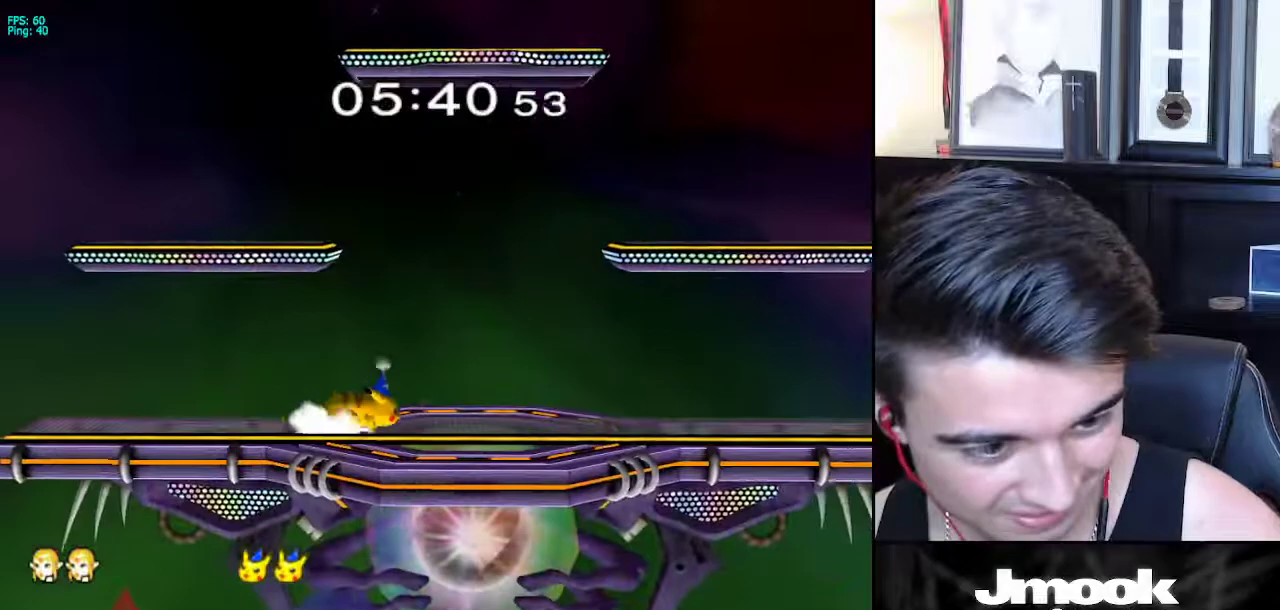
{"buttons": [], "left_stick": "right", "right_stick": "center", "events": [[367, "left_stick", "right"]]}
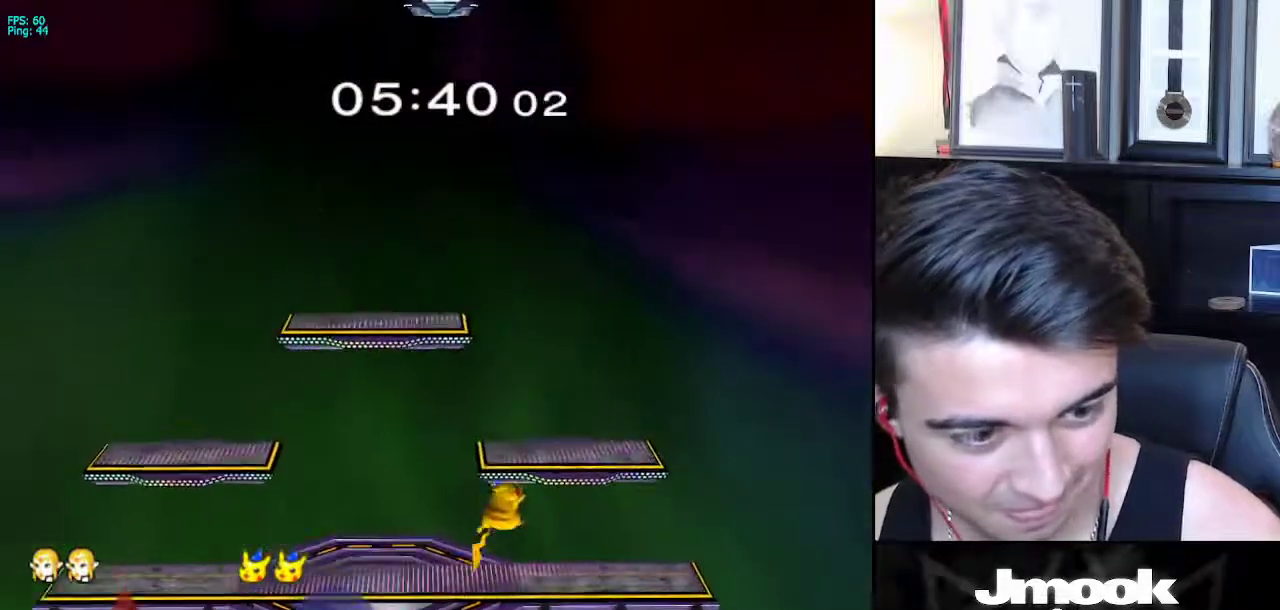
{"buttons": [], "left_stick": "right", "right_stick": "center", "events": [[100, "left_stick", "center"], [383, "left_stick", "up"], [433, "left_stick", "right"]]}
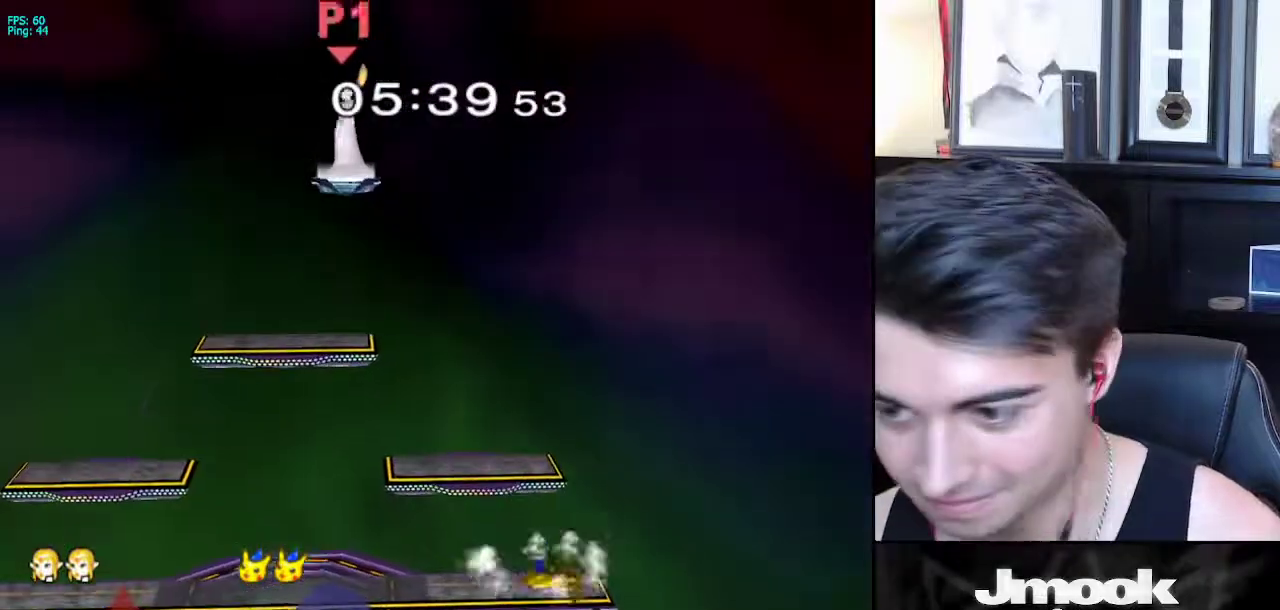
{"buttons": [], "left_stick": "down-right", "right_stick": "center", "events": [[333, "left_stick", "down-right"]]}
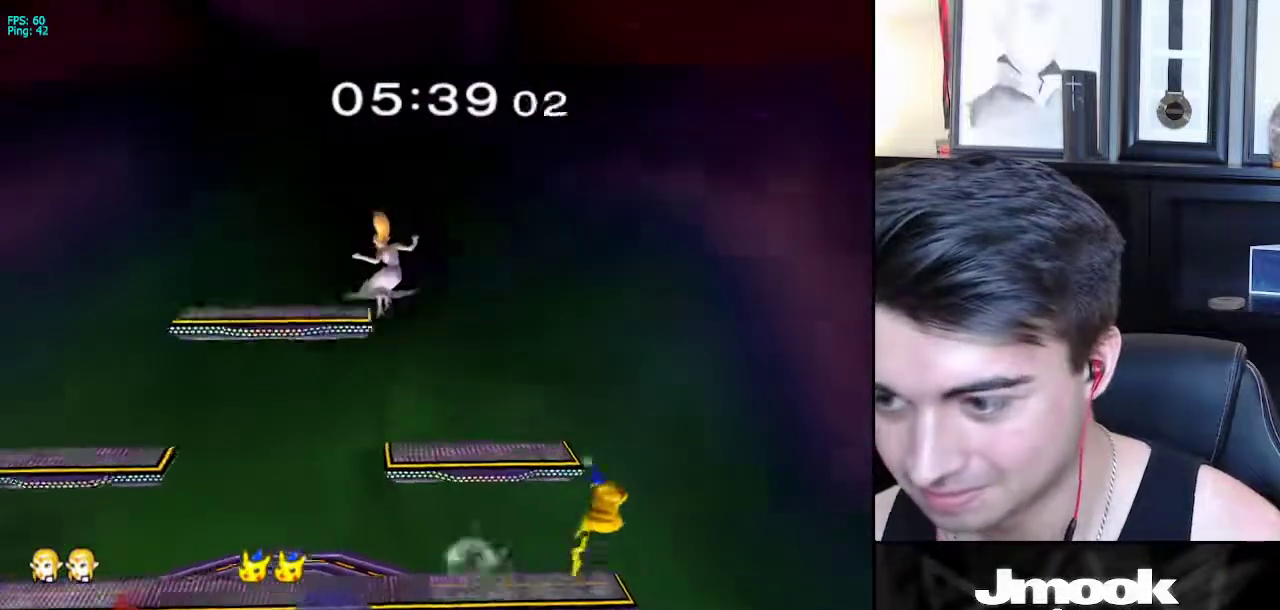
{"buttons": [], "left_stick": "center", "right_stick": "center", "events": [[500, "left_stick", "center"]]}
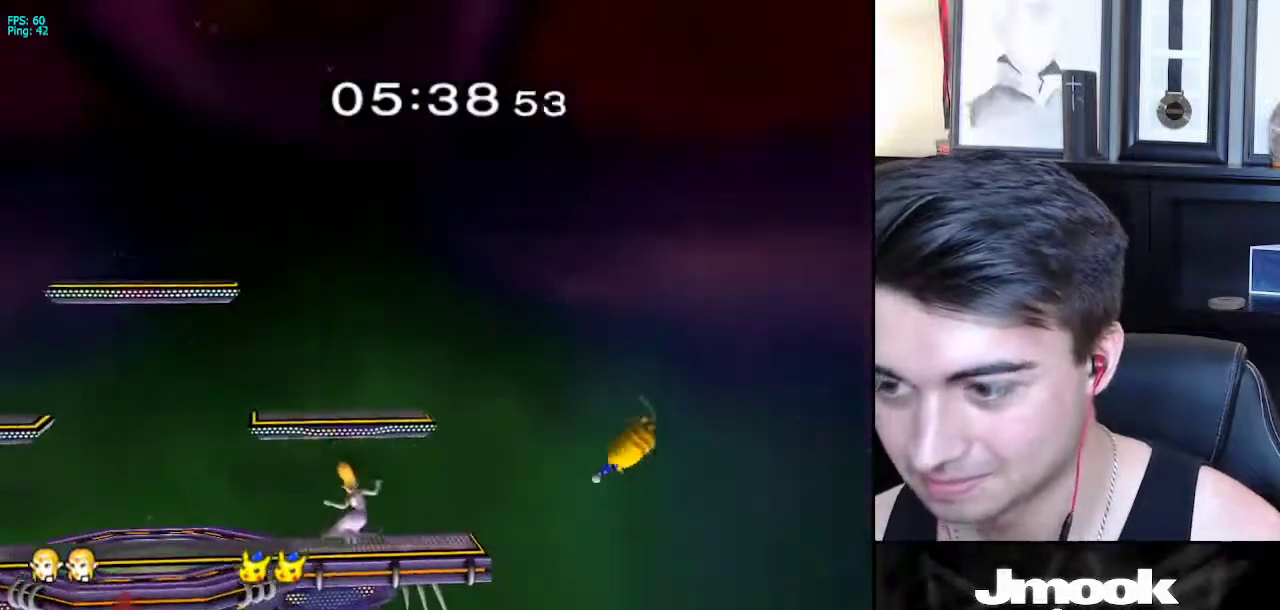
{"buttons": [], "left_stick": "center", "right_stick": "center", "events": [[150, "left_stick", "right"], [200, "X", "down"], [267, "X", "up"], [317, "R1", "down"], [317, "left_stick", "down"], [383, "left_stick", "center"], [450, "R1", "up"]]}
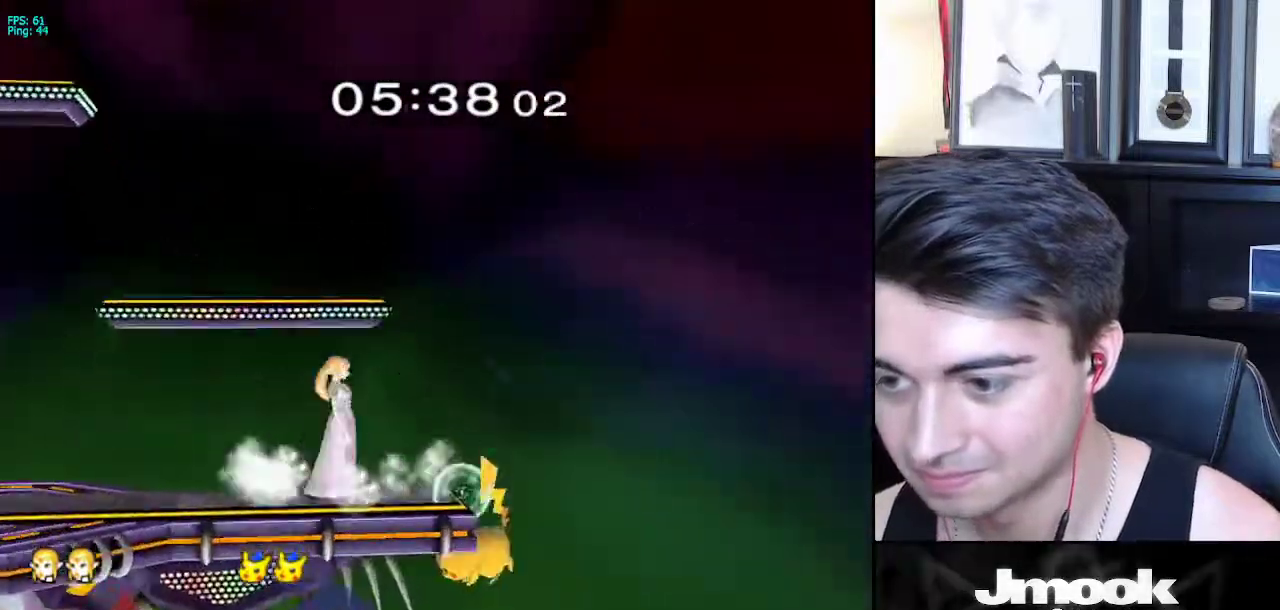
{"buttons": ["A"], "left_stick": "down", "right_stick": "center", "events": [[133, "left_stick", "down"], [300, "A", "down"]]}
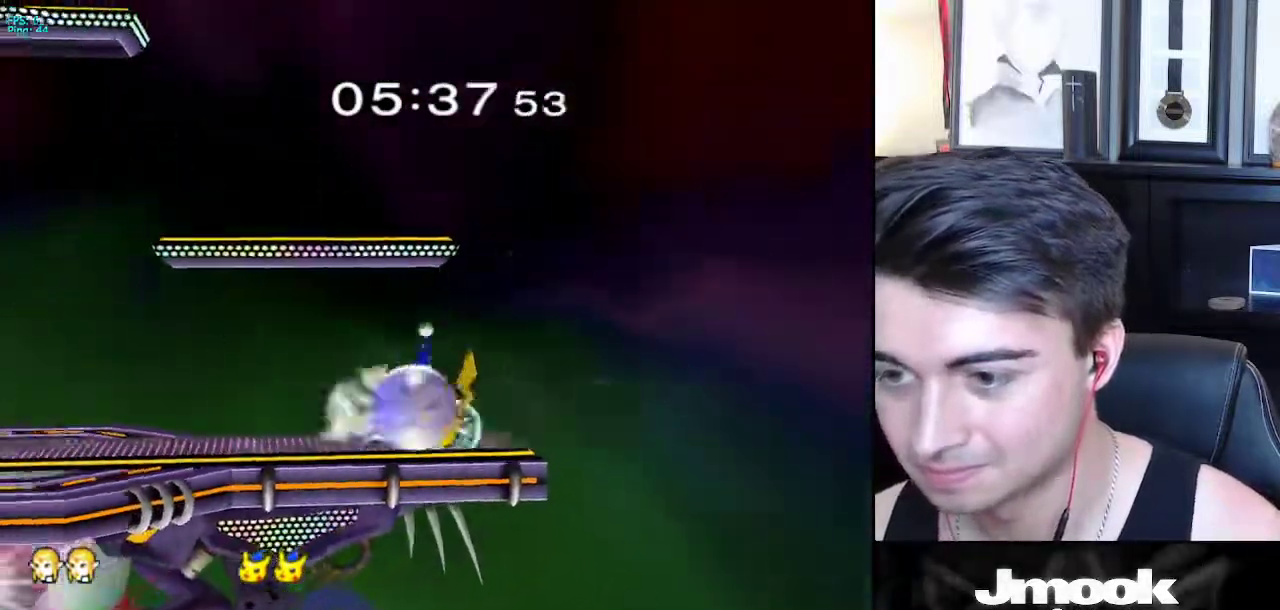
{"buttons": ["L1"], "left_stick": "down", "right_stick": "center", "events": [[33, "A", "up"], [300, "L1", "down"]]}
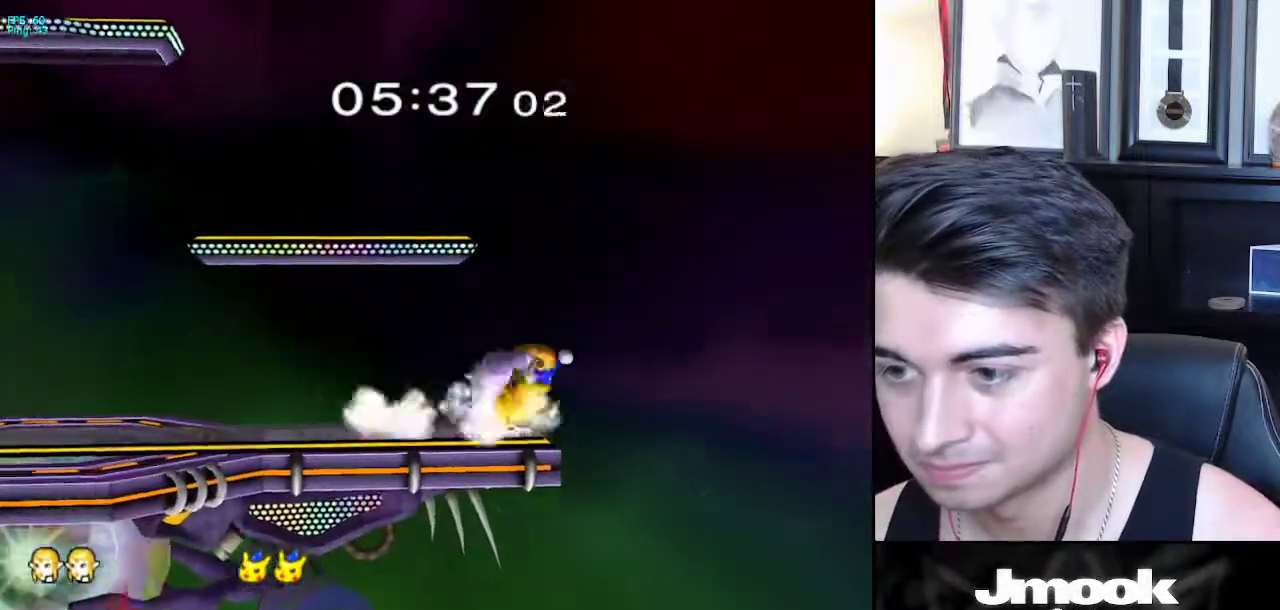
{"buttons": [], "left_stick": "left", "right_stick": "center", "events": [[17, "left_stick", "left"], [333, "L1", "up"]]}
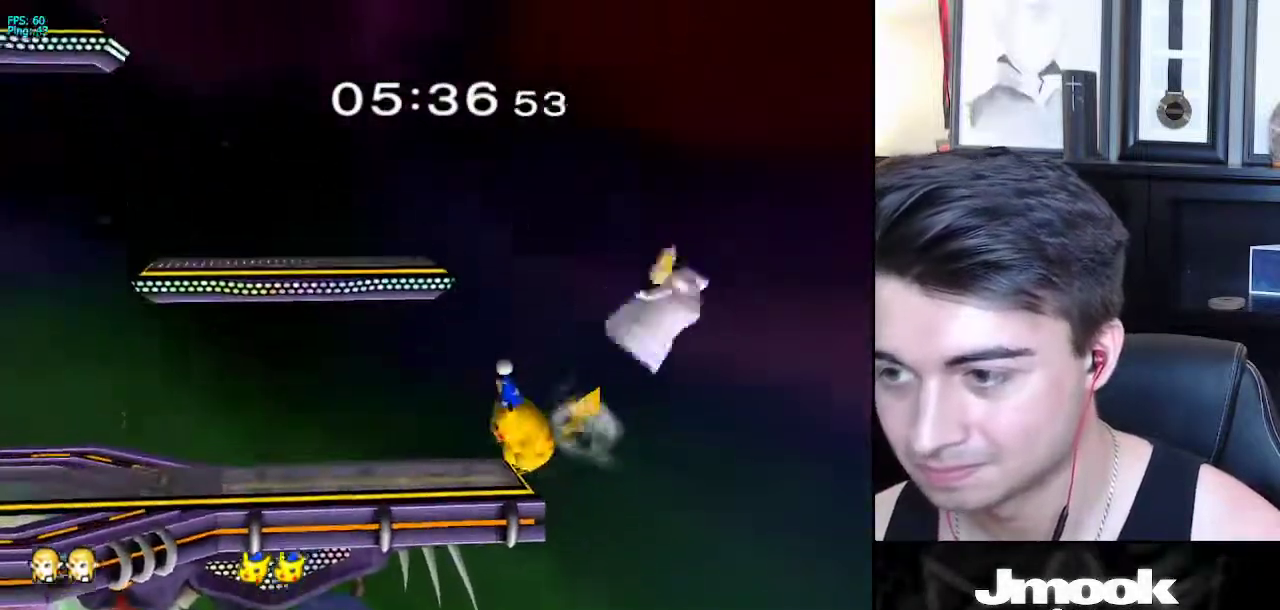
{"buttons": ["X"], "left_stick": "left", "right_stick": "center", "events": [[350, "X", "down"], [417, "X", "up"], [483, "X", "down"]]}
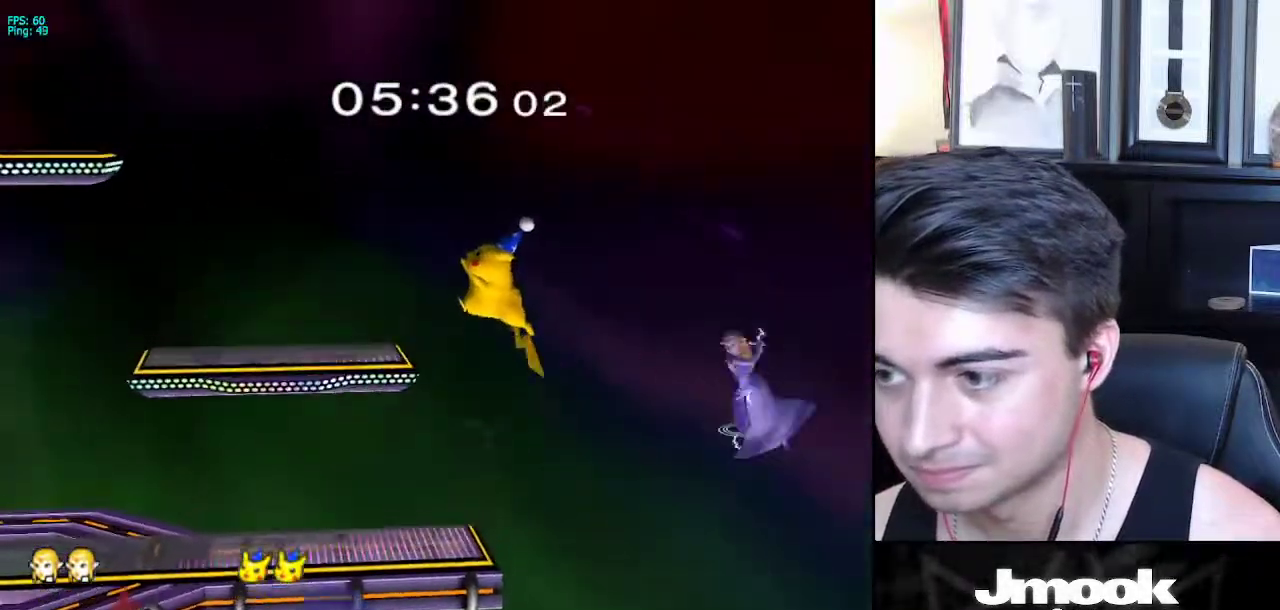
{"buttons": [], "left_stick": "left", "right_stick": "center", "events": [[33, "X", "up"], [333, "R1", "down"], [450, "R1", "up"]]}
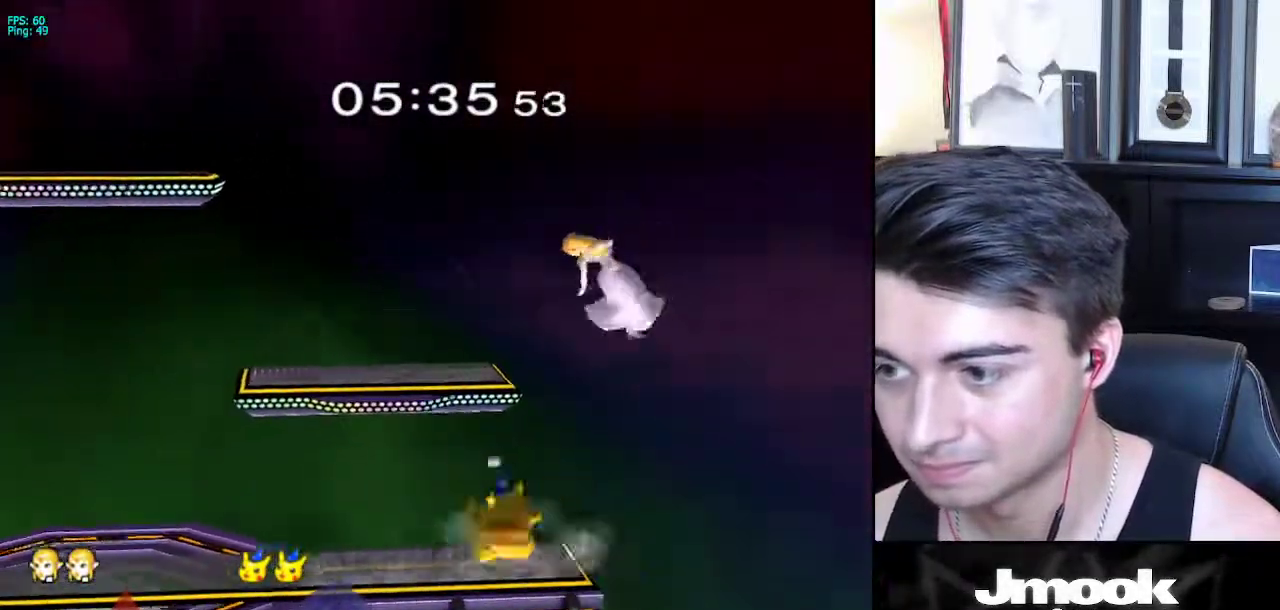
{"buttons": ["L1"], "left_stick": "left", "right_stick": "center", "events": [[433, "L1", "down"]]}
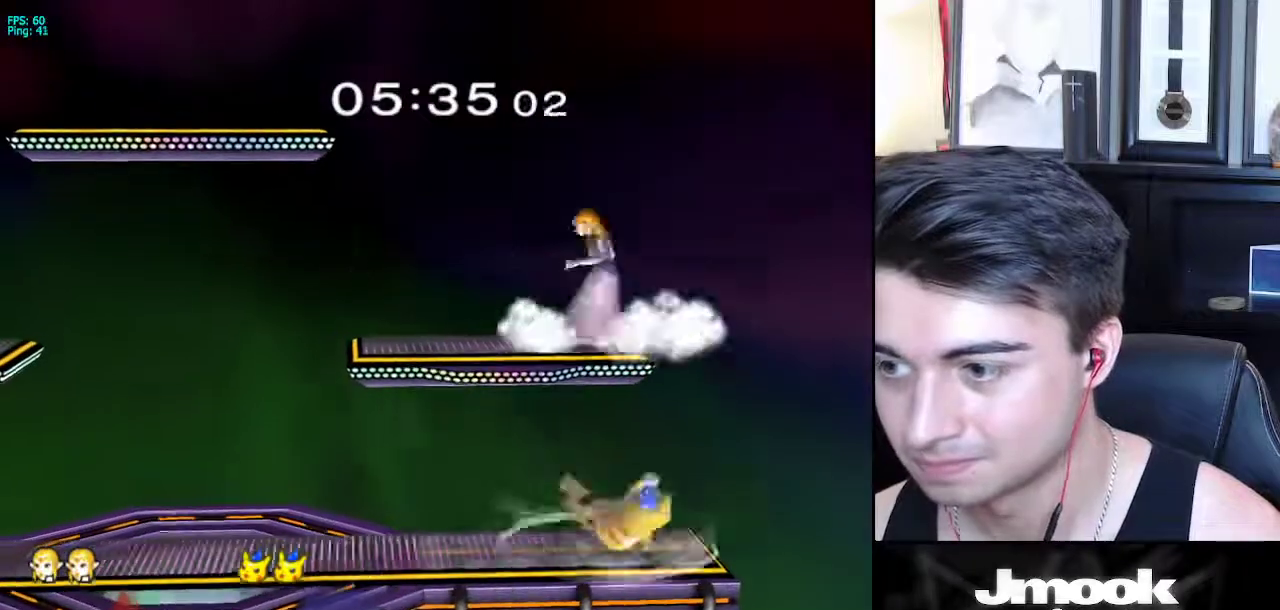
{"buttons": [], "left_stick": "down-left", "right_stick": "center", "events": [[17, "left_stick", "down-left"], [100, "L1", "up"], [117, "left_stick", "left"], [200, "right_stick", "right"], [467, "right_stick", "center"], [483, "left_stick", "down-left"]]}
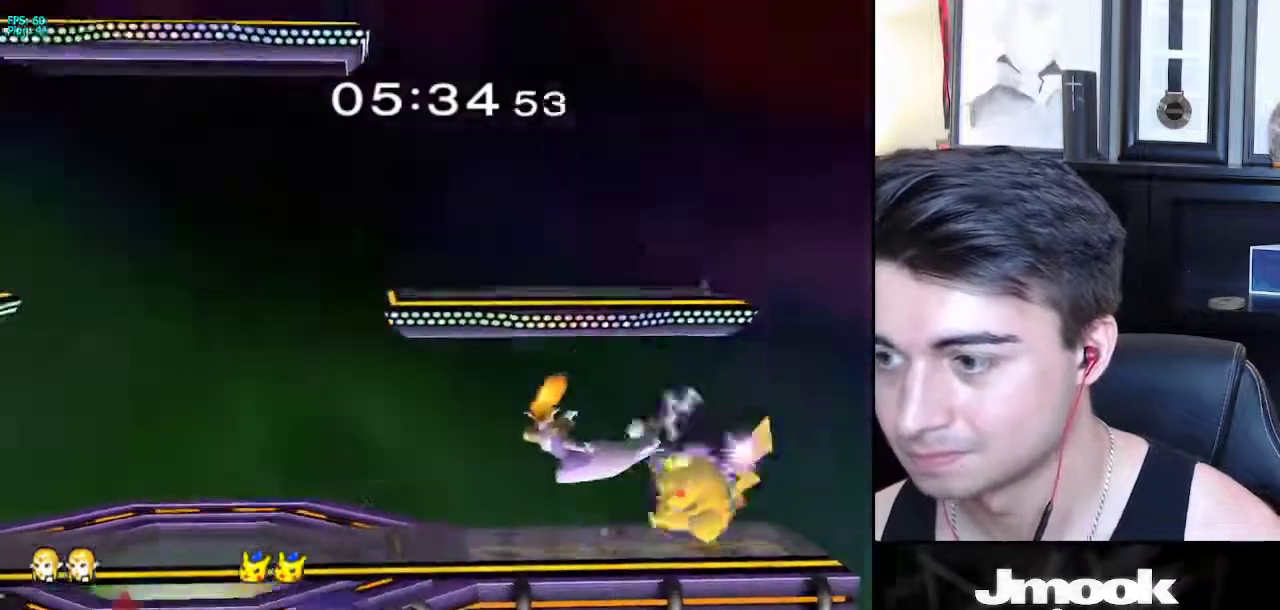
{"buttons": [], "left_stick": "left", "right_stick": "center", "events": [[17, "L1", "down"], [100, "left_stick", "center"], [133, "L1", "up"], [250, "left_stick", "left"], [350, "left_stick", "right"], [433, "left_stick", "left"]]}
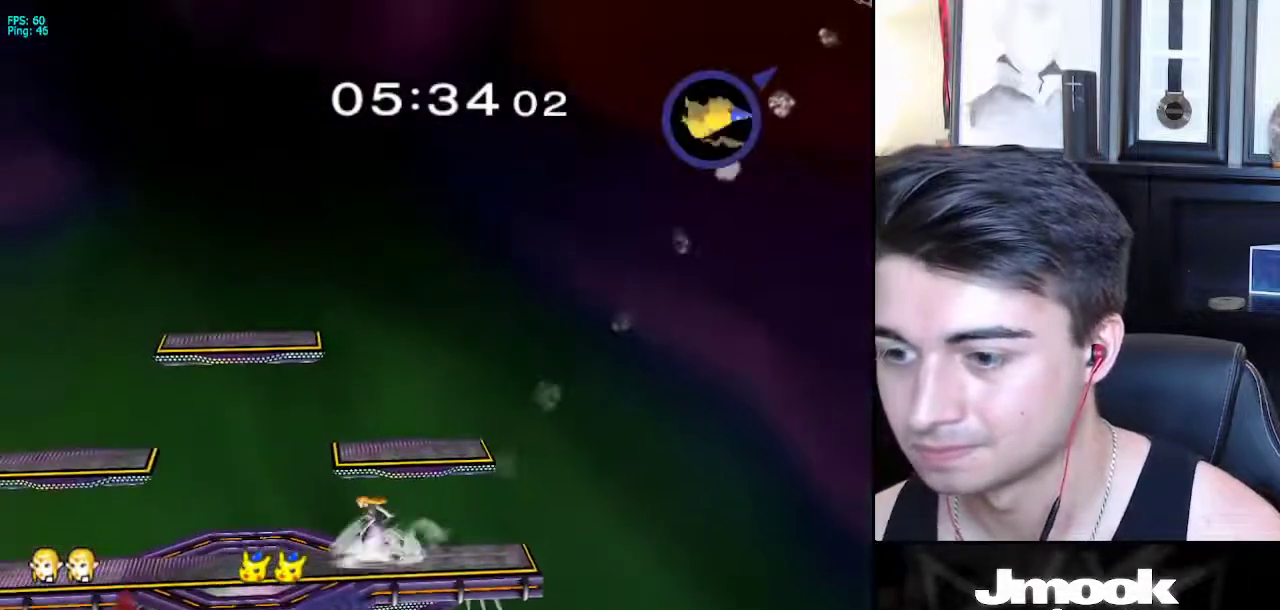
{"buttons": ["R1"], "left_stick": "down-left", "right_stick": "center", "events": [[17, "left_stick", "right"], [50, "X", "down"], [100, "X", "up"], [133, "left_stick", "down-right"], [150, "R1", "down"], [267, "R1", "up"], [267, "left_stick", "right"], [383, "X", "down"], [433, "X", "up"], [433, "left_stick", "down-left"], [483, "R1", "down"]]}
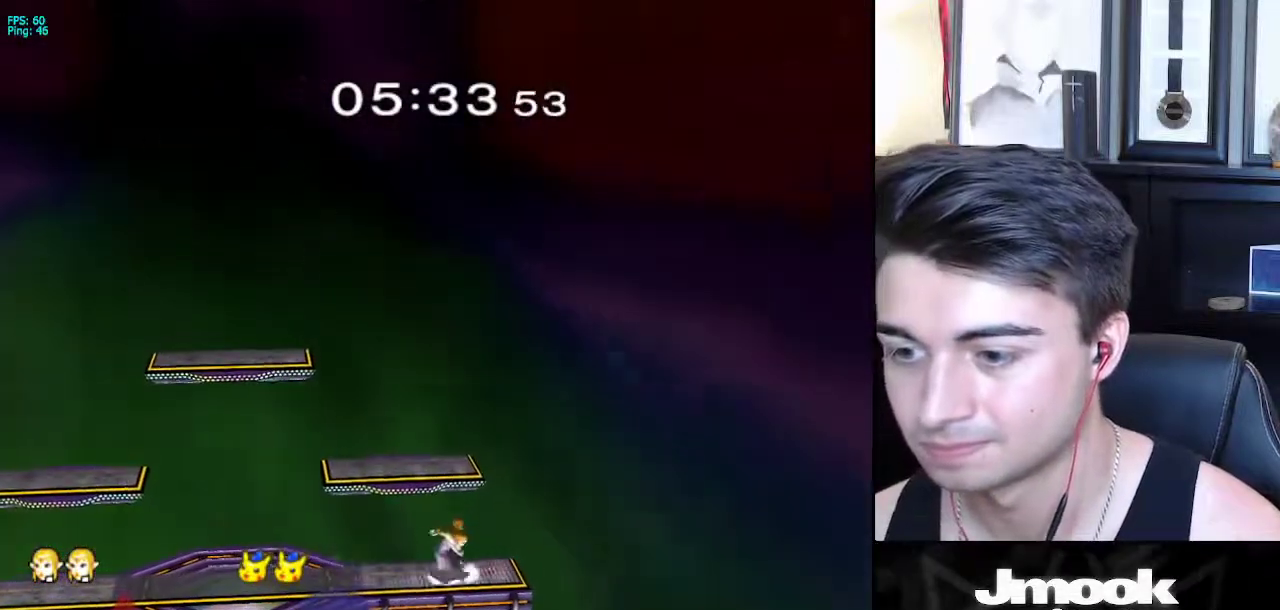
{"buttons": [], "left_stick": "left", "right_stick": "left", "events": [[67, "left_stick", "center"], [117, "R1", "up"], [150, "left_stick", "left"], [250, "left_stick", "right"], [333, "X", "down"], [367, "left_stick", "left"], [417, "X", "up"], [450, "right_stick", "left"]]}
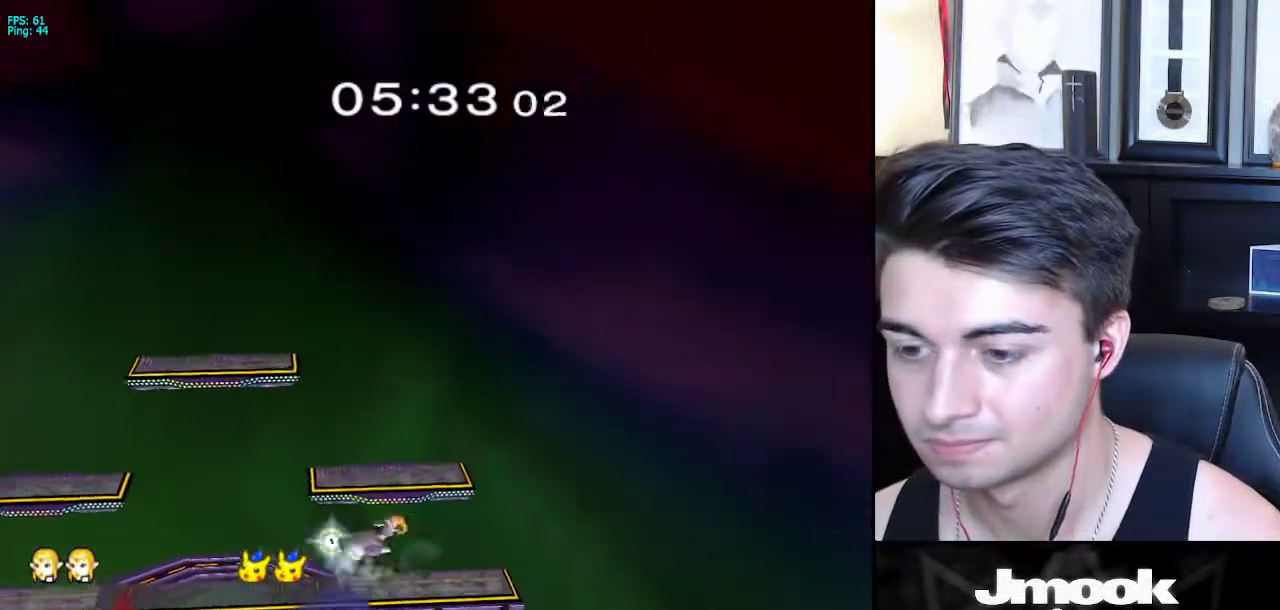
{"buttons": [], "left_stick": "down-right", "right_stick": "center", "events": [[117, "right_stick", "center"], [417, "left_stick", "down"], [467, "left_stick", "down-right"]]}